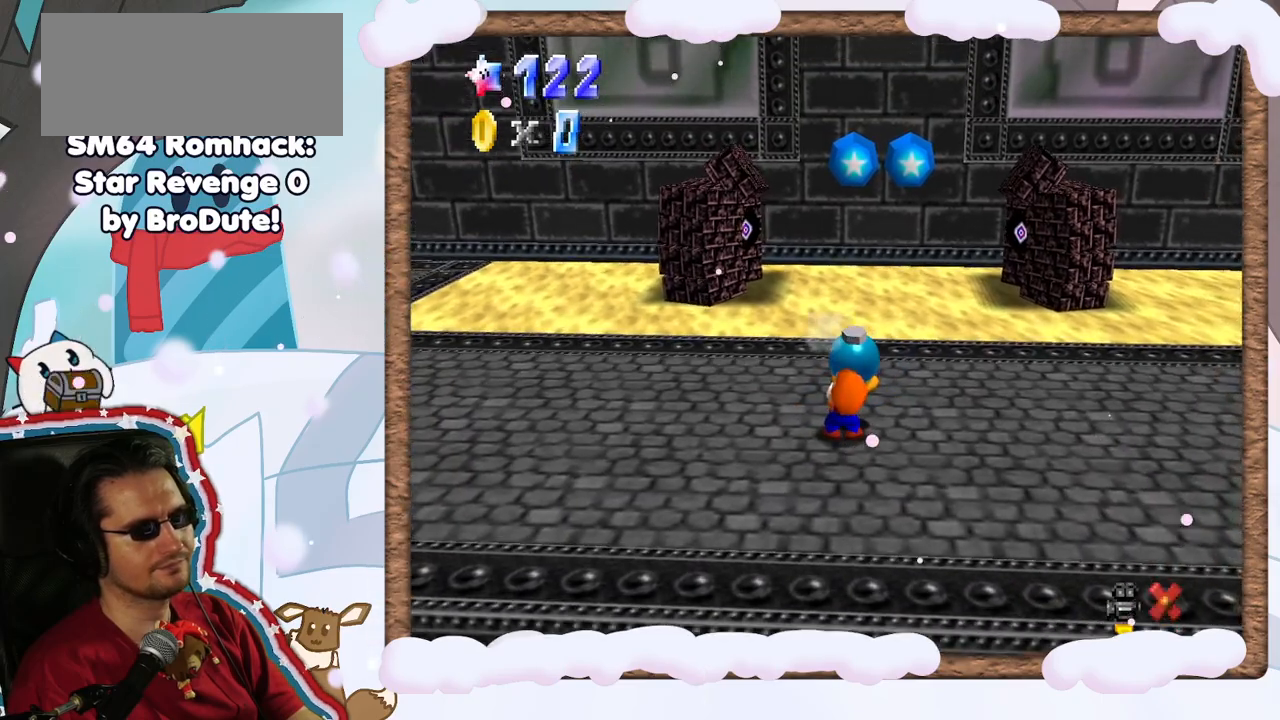
Gameplay with a controller (Nintendo layout); each line is a JSON object with the inputs held at the frame after it. "events" lists button and stick changes between this image and that frame as [ms after this image, input, new state], when the widget could be followed in between. Not read: L3 R3.
{"buttons": ["A"], "left_stick": "center", "events": [[217, "left_stick", "center"], [233, "A", "down"], [333, "A", "up"], [467, "A", "down"]]}
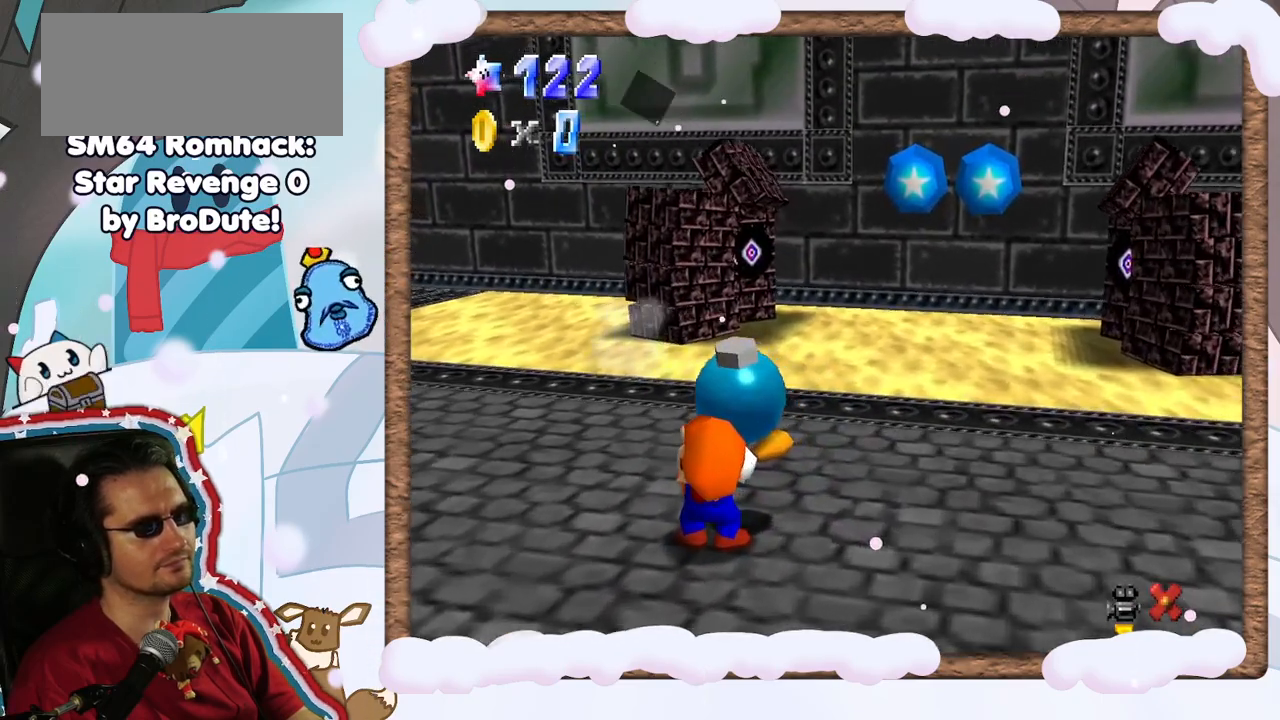
{"buttons": ["A"], "left_stick": "center", "events": [[17, "A", "up"], [117, "A", "down"], [233, "A", "up"], [300, "A", "down"], [383, "A", "up"], [450, "A", "down"]]}
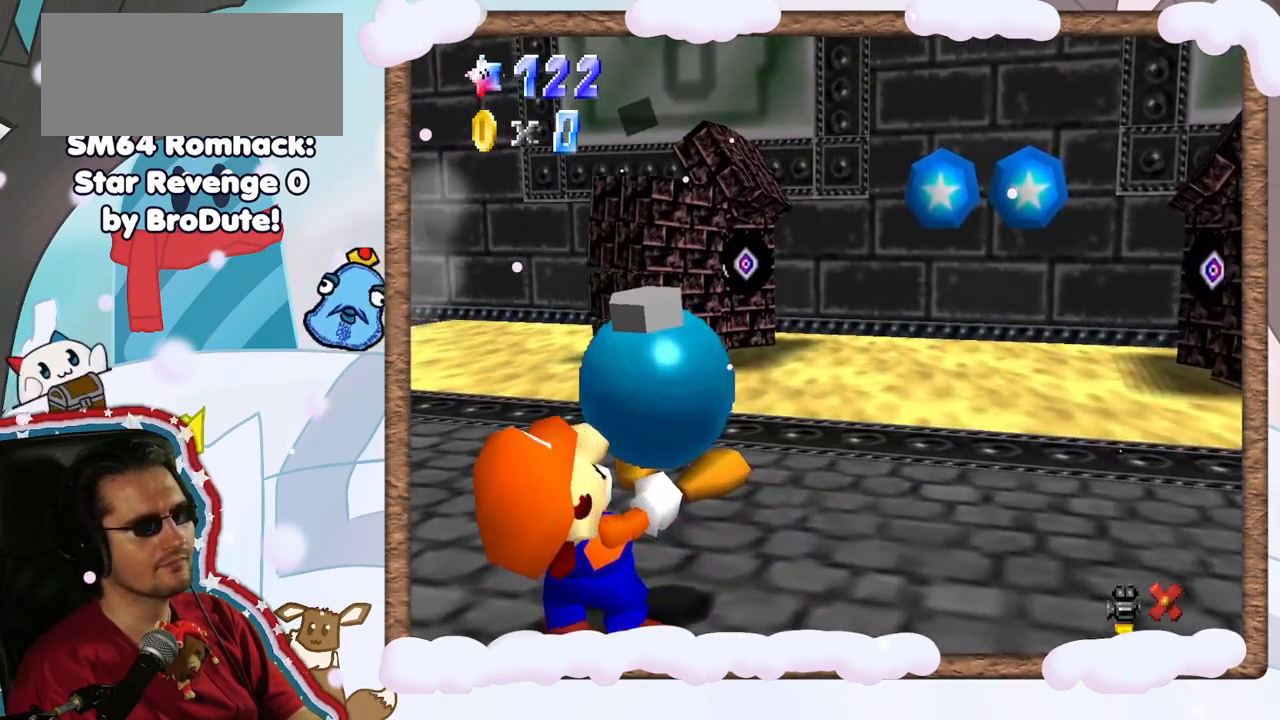
{"buttons": [], "left_stick": "up-right", "events": [[50, "A", "up"], [133, "A", "down"], [283, "A", "up"], [283, "left_stick", "right"], [383, "left_stick", "up-right"]]}
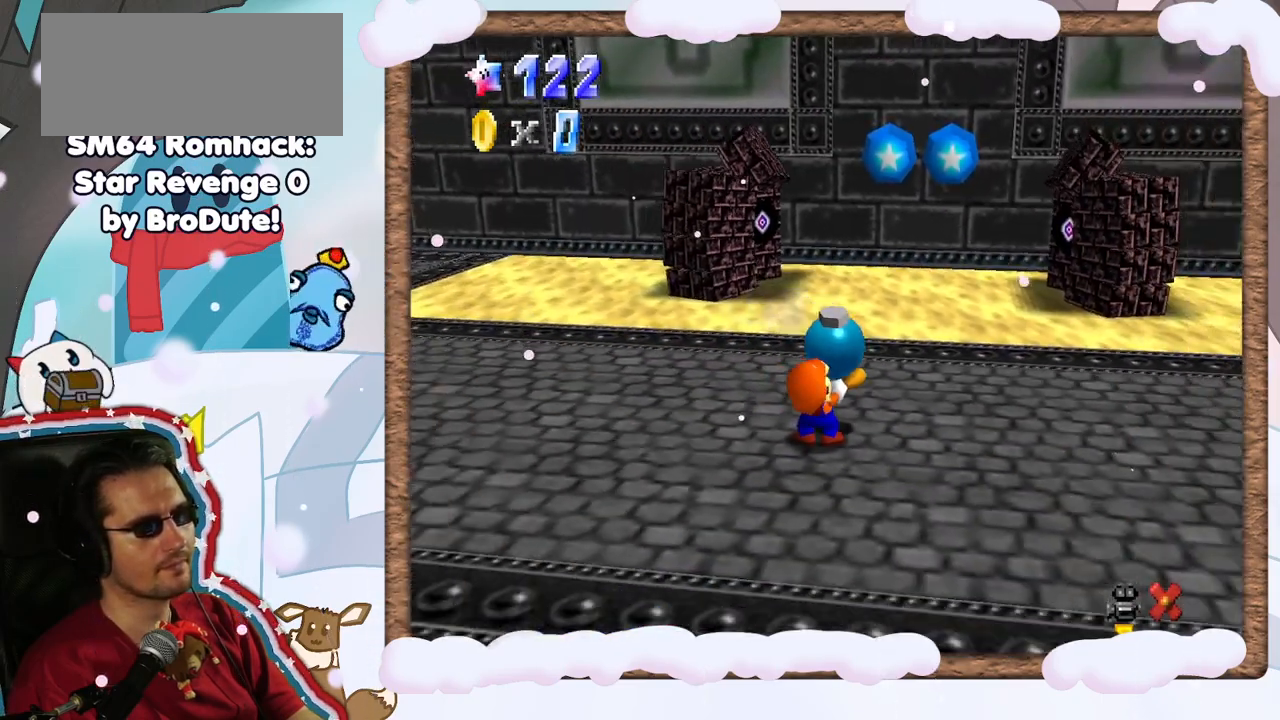
{"buttons": [], "left_stick": "right", "events": [[200, "left_stick", "right"]]}
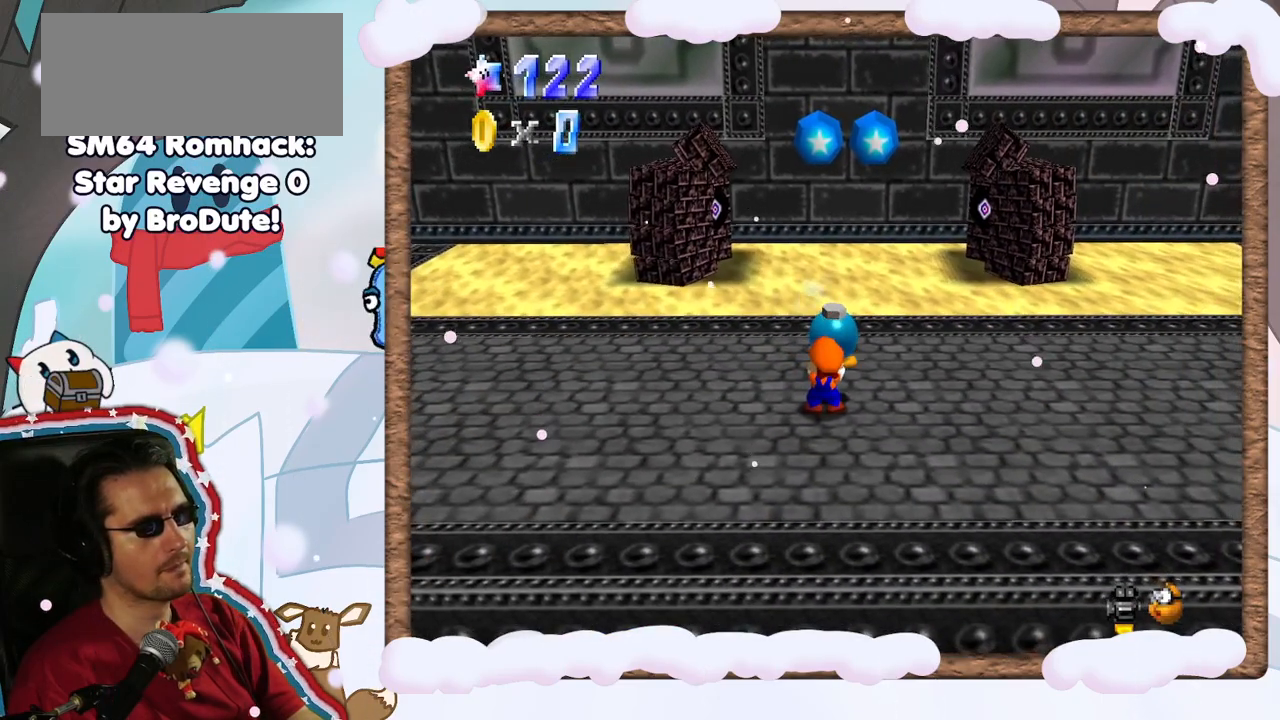
{"buttons": [], "left_stick": "up-right", "events": [[183, "left_stick", "up-right"]]}
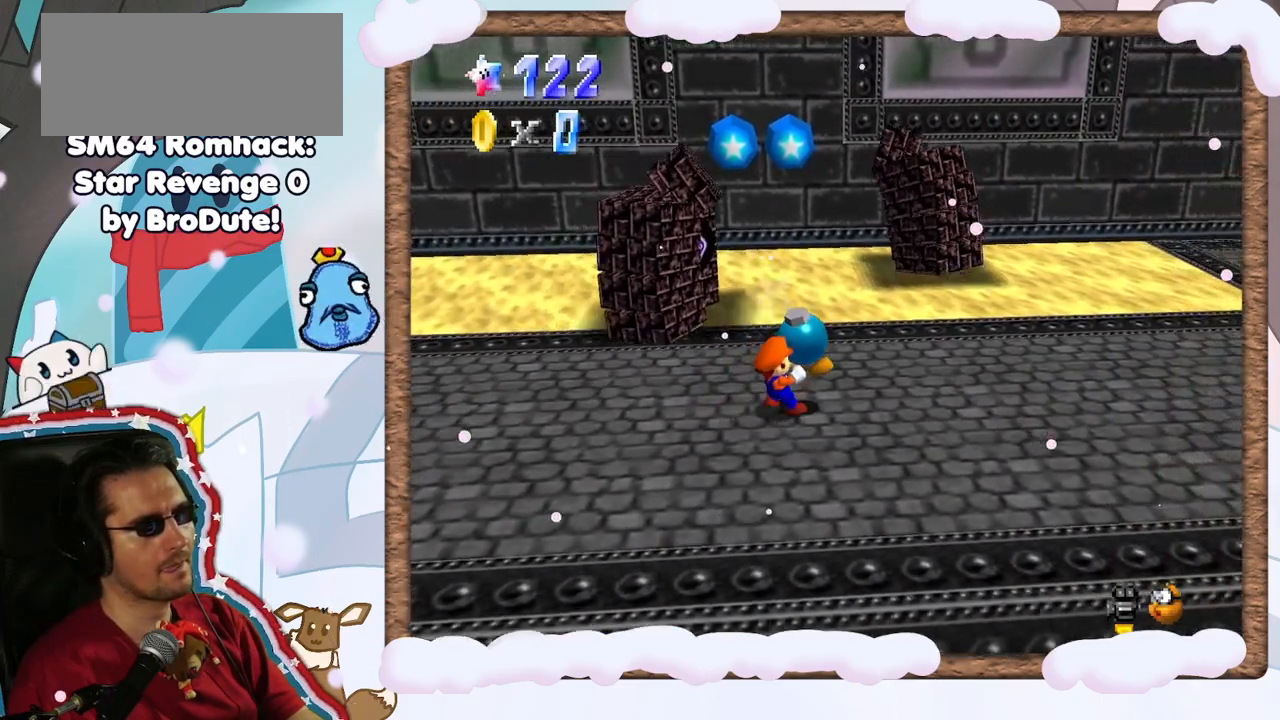
{"buttons": [], "left_stick": "up", "events": [[500, "left_stick", "up"]]}
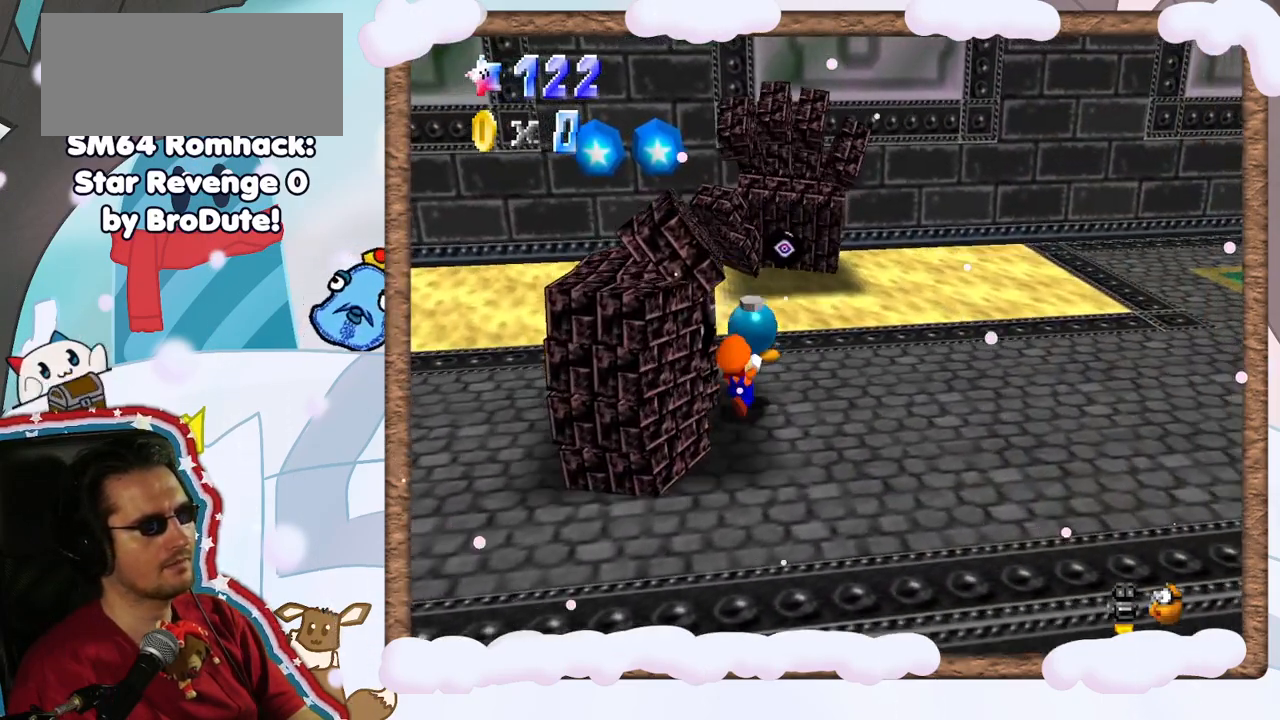
{"buttons": ["A", "B"], "left_stick": "down-right", "events": [[217, "A", "down"], [283, "left_stick", "right"], [317, "B", "down"], [433, "left_stick", "down-right"]]}
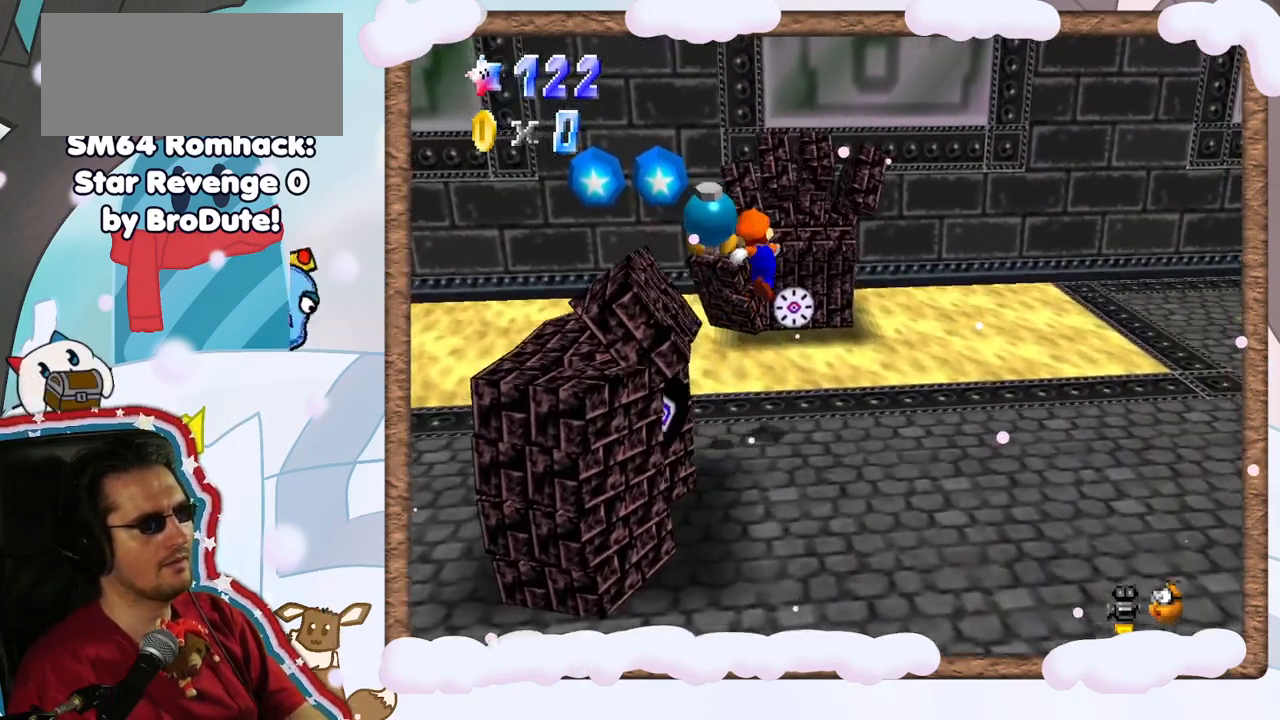
{"buttons": [], "left_stick": "right", "events": [[133, "B", "up"], [150, "A", "up"], [417, "left_stick", "right"]]}
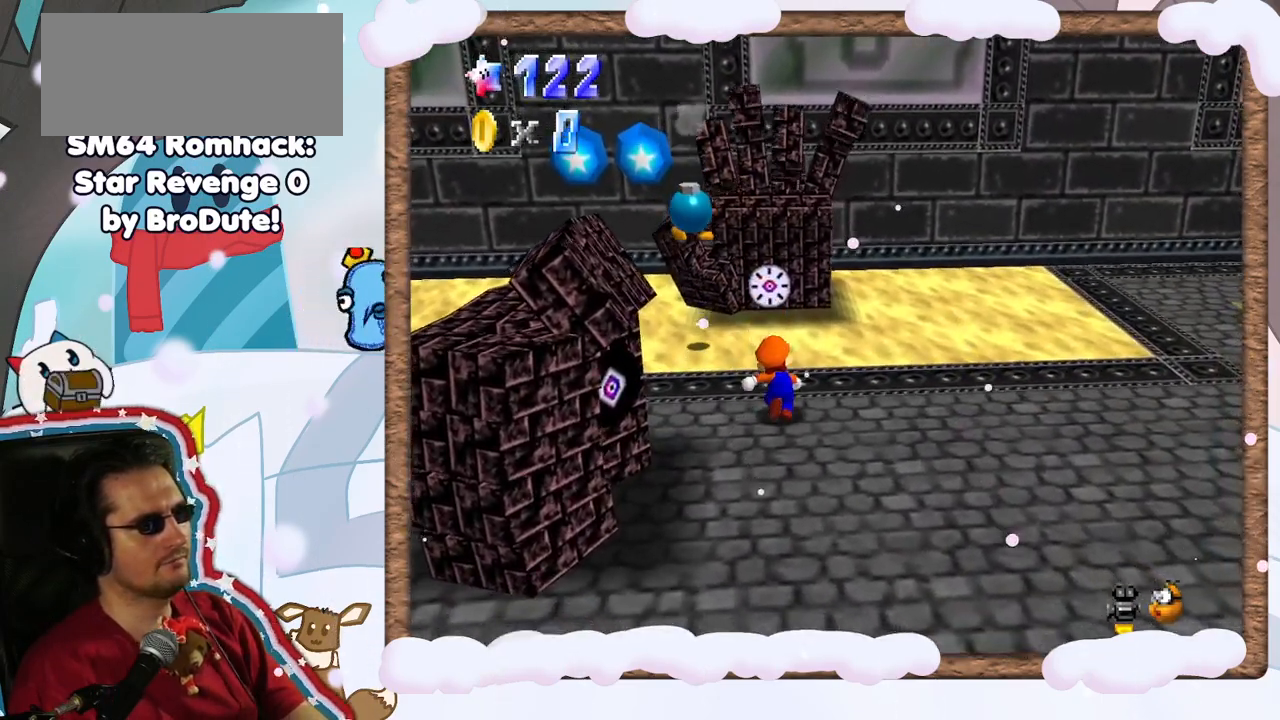
{"buttons": [], "left_stick": "right", "events": [[50, "left_stick", "up-right"], [367, "left_stick", "right"]]}
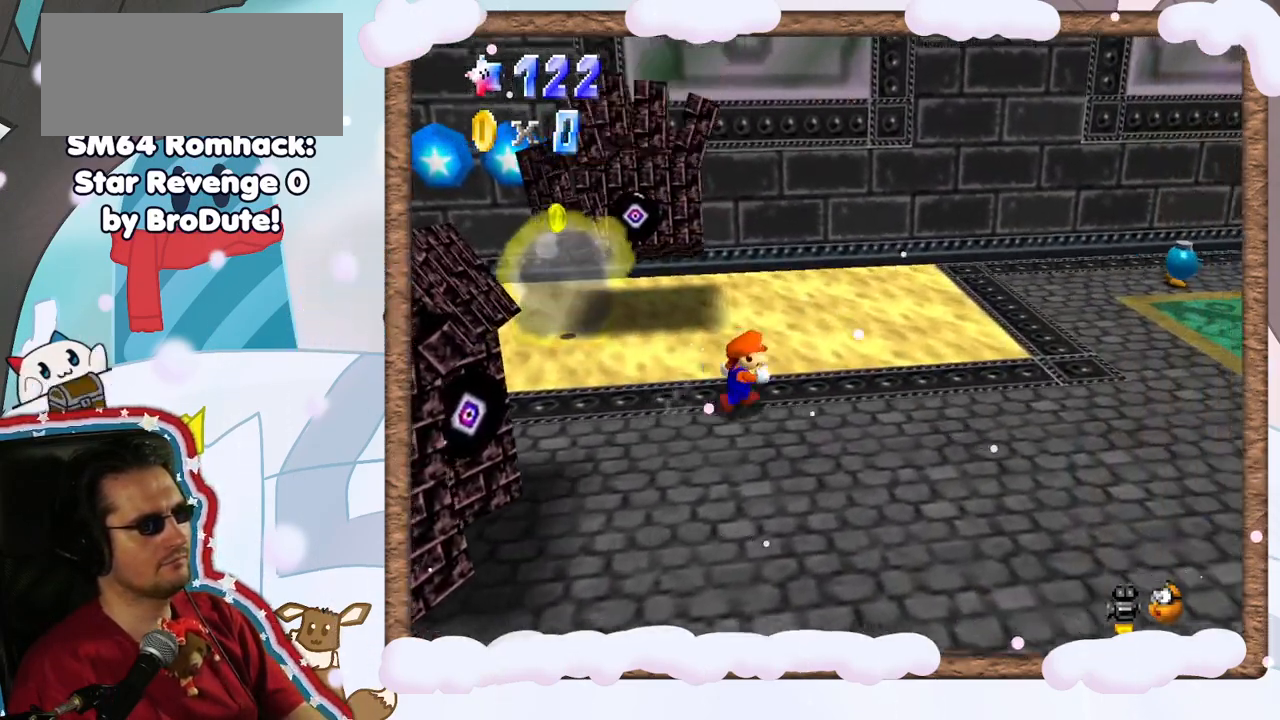
{"buttons": [], "left_stick": "right", "events": []}
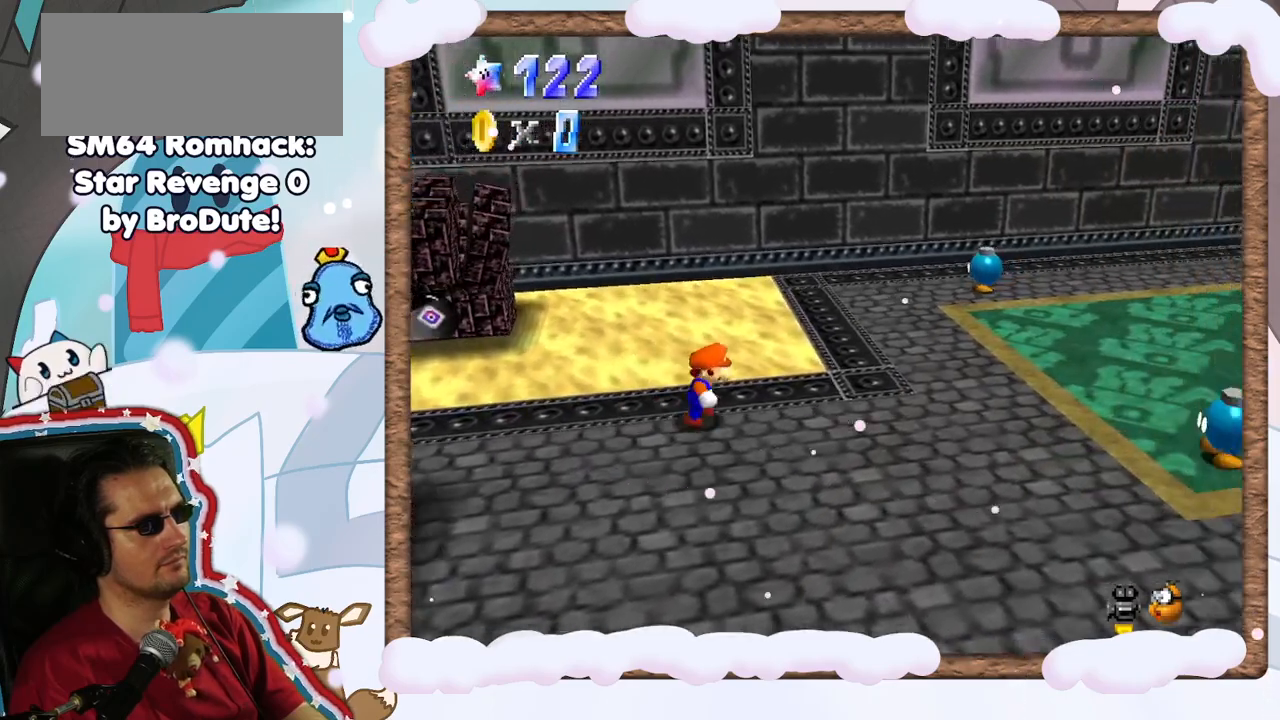
{"buttons": [], "left_stick": "up-right", "events": [[283, "left_stick", "up-right"]]}
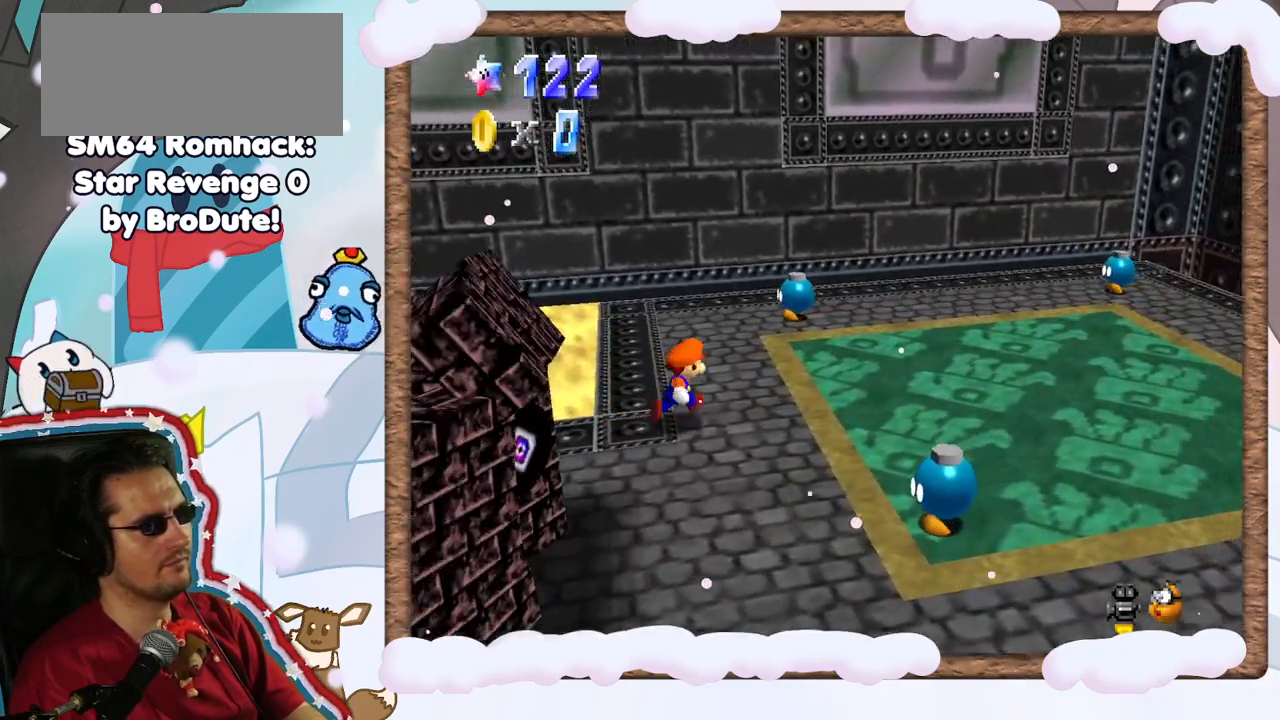
{"buttons": [], "left_stick": "center", "events": [[217, "left_stick", "up"], [467, "left_stick", "center"]]}
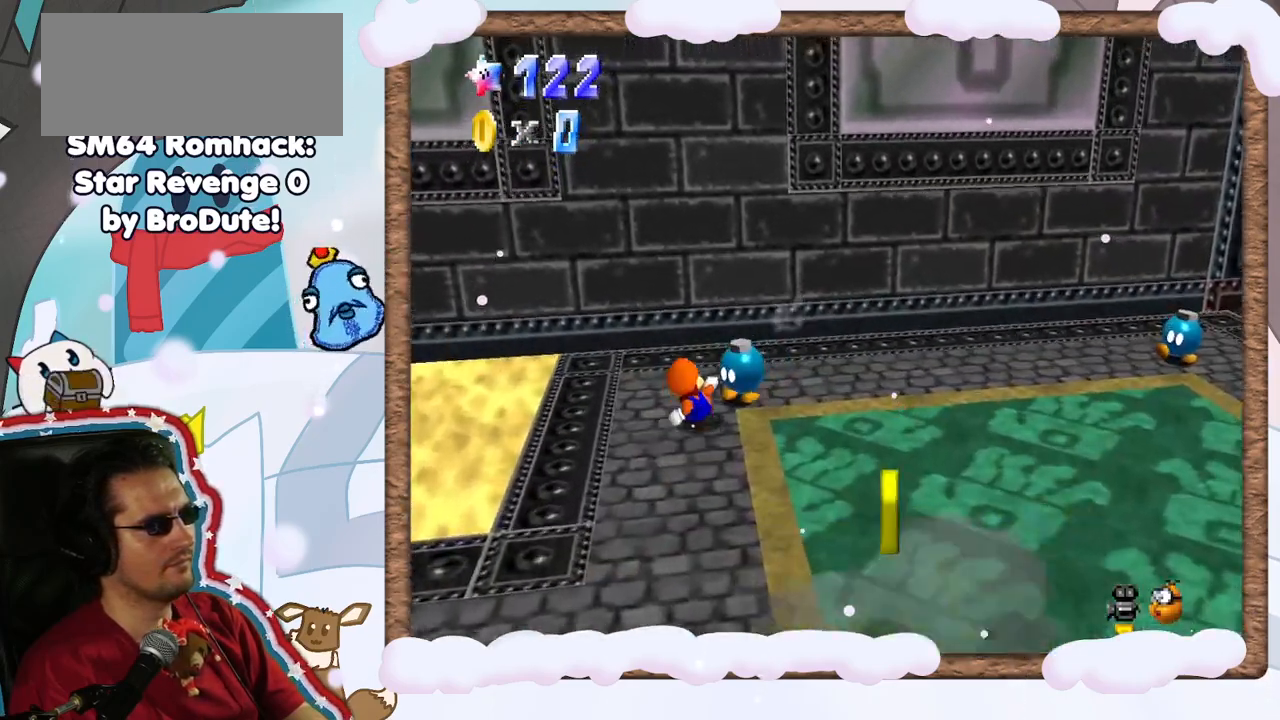
{"buttons": [], "left_stick": "center", "events": [[167, "B", "down"], [333, "B", "up"], [383, "left_stick", "down"], [450, "left_stick", "center"]]}
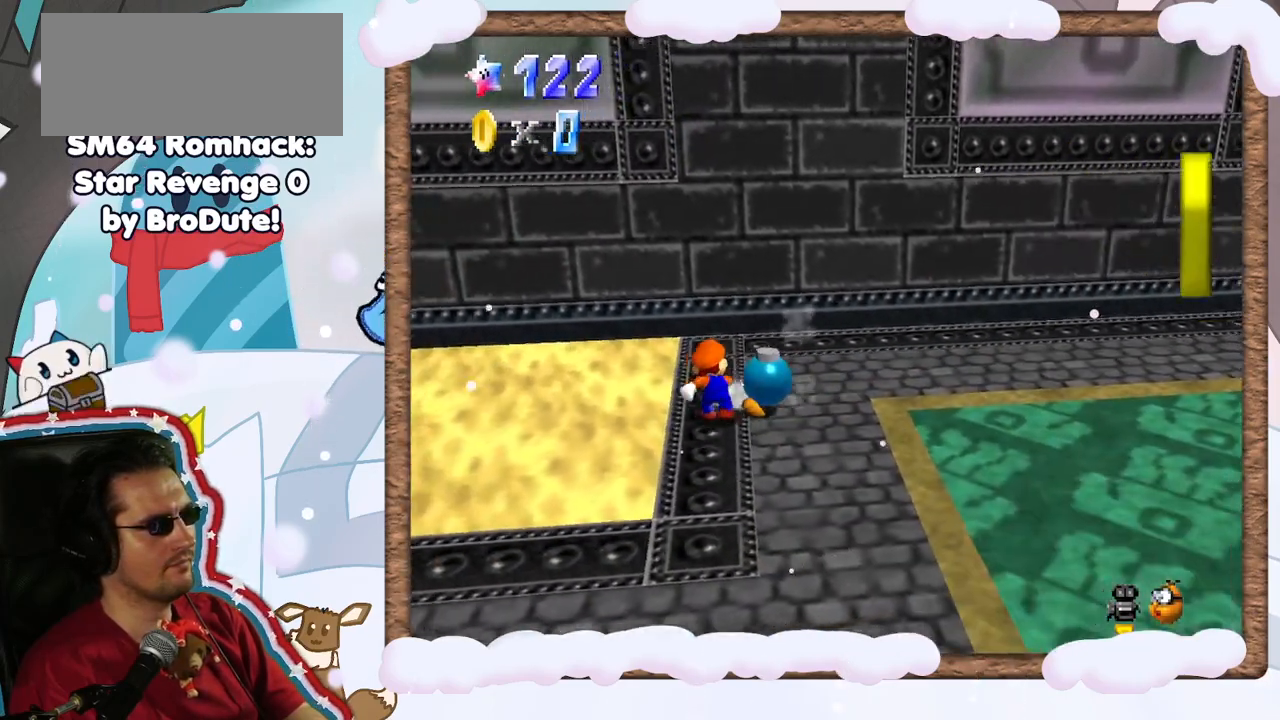
{"buttons": ["A"], "left_stick": "down", "events": [[150, "left_stick", "down"], [167, "A", "down"]]}
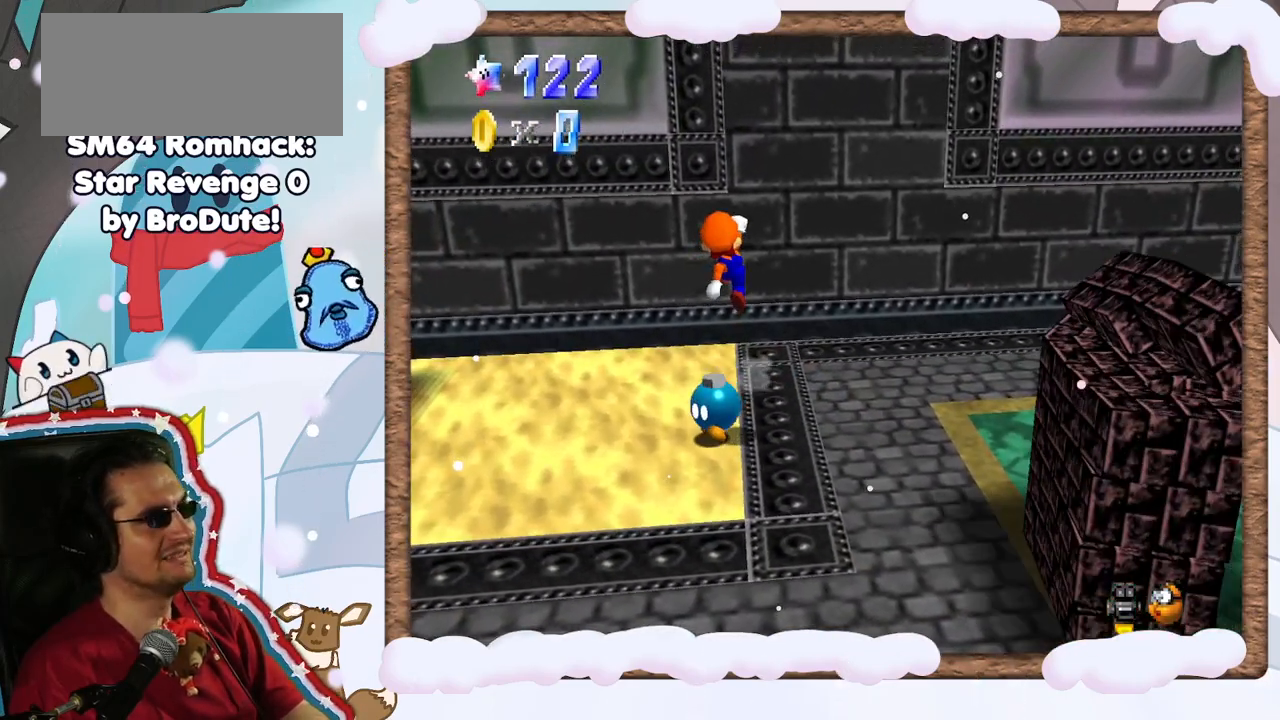
{"buttons": ["A", "B"], "left_stick": "down", "events": [[333, "B", "down"]]}
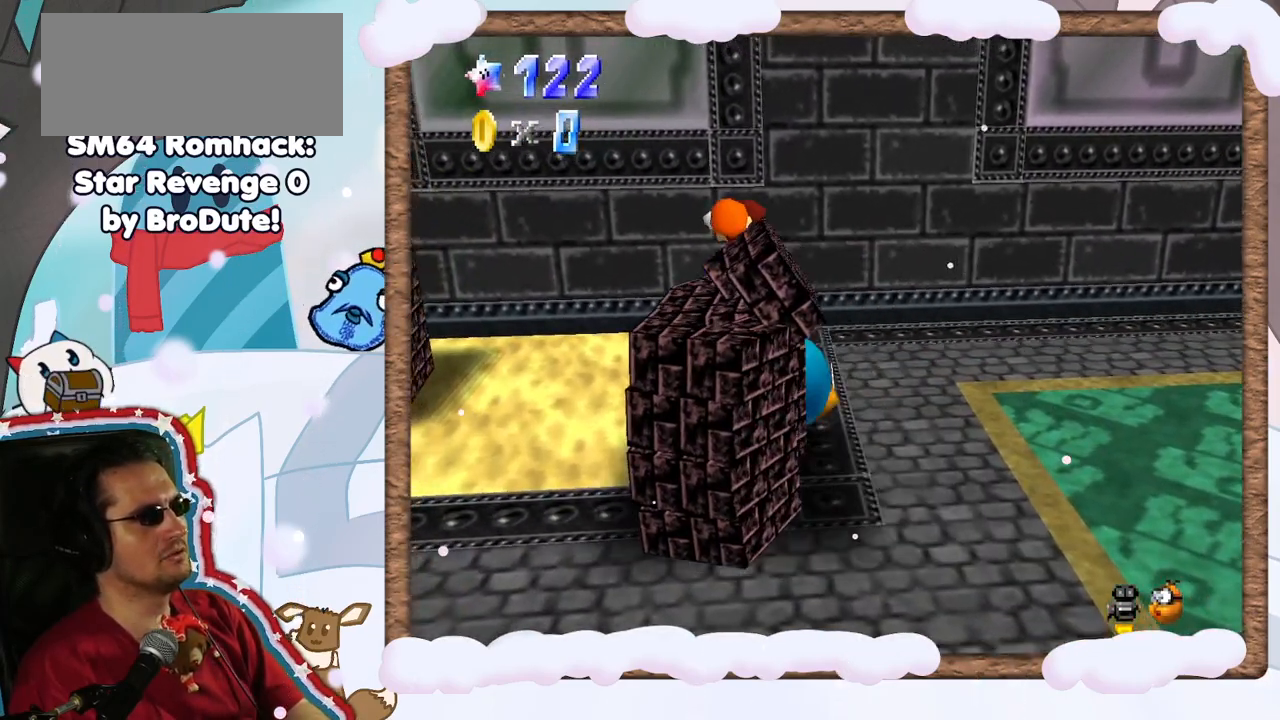
{"buttons": ["A"], "left_stick": "down-right", "events": [[233, "left_stick", "down-right"], [317, "A", "up"], [317, "B", "up"], [400, "A", "down"]]}
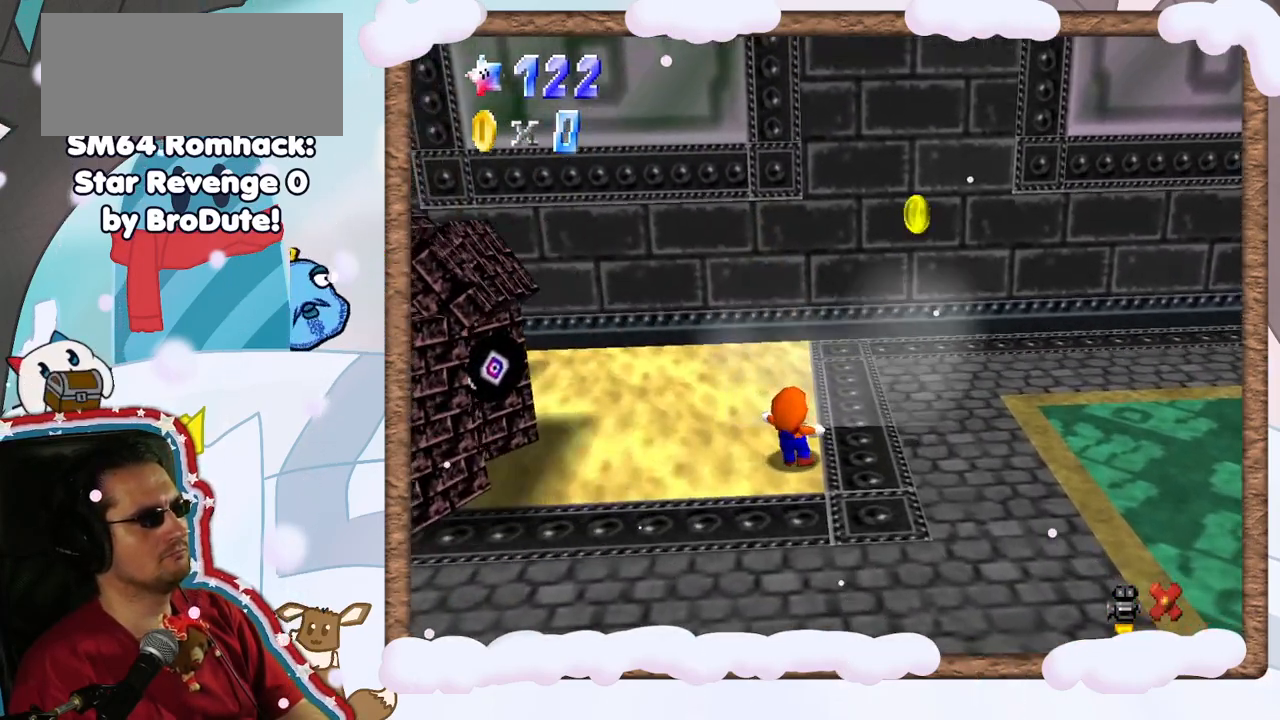
{"buttons": ["A"], "left_stick": "left", "events": [[83, "A", "up"], [133, "A", "down"], [267, "A", "up"], [367, "left_stick", "up"], [383, "A", "down"], [500, "left_stick", "left"]]}
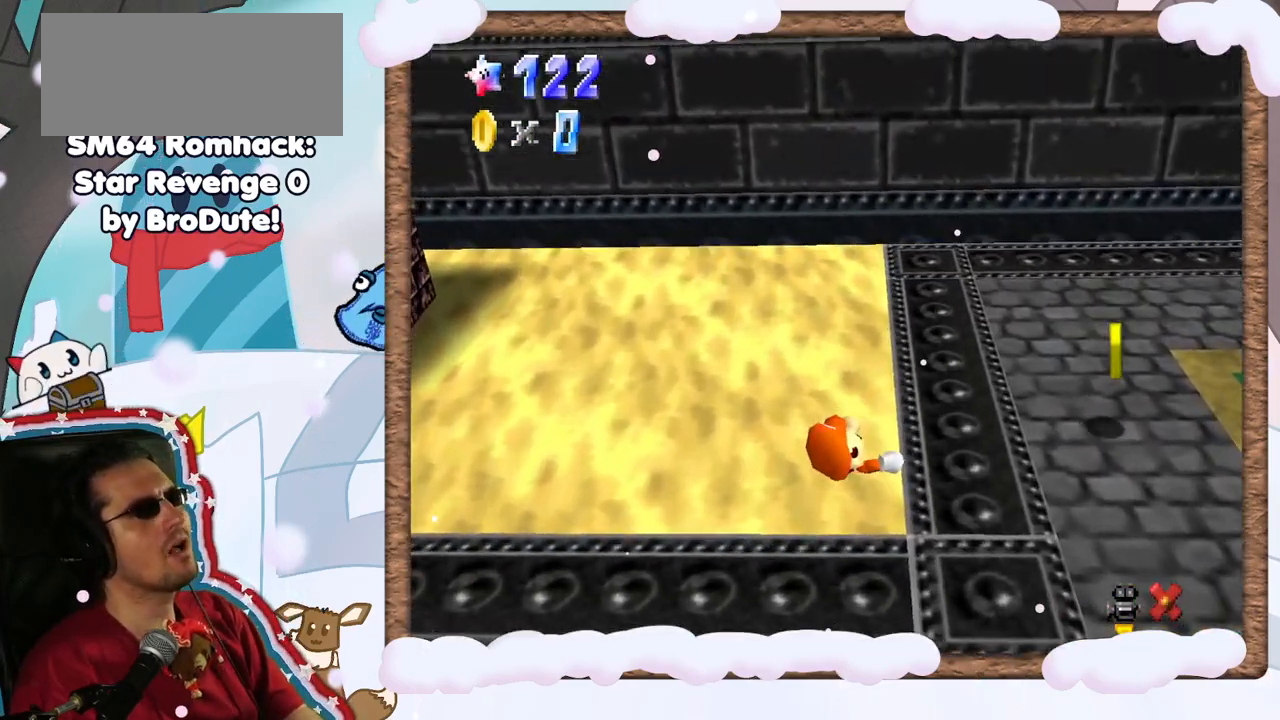
{"buttons": [], "left_stick": "center", "events": [[217, "left_stick", "center"], [267, "A", "up"]]}
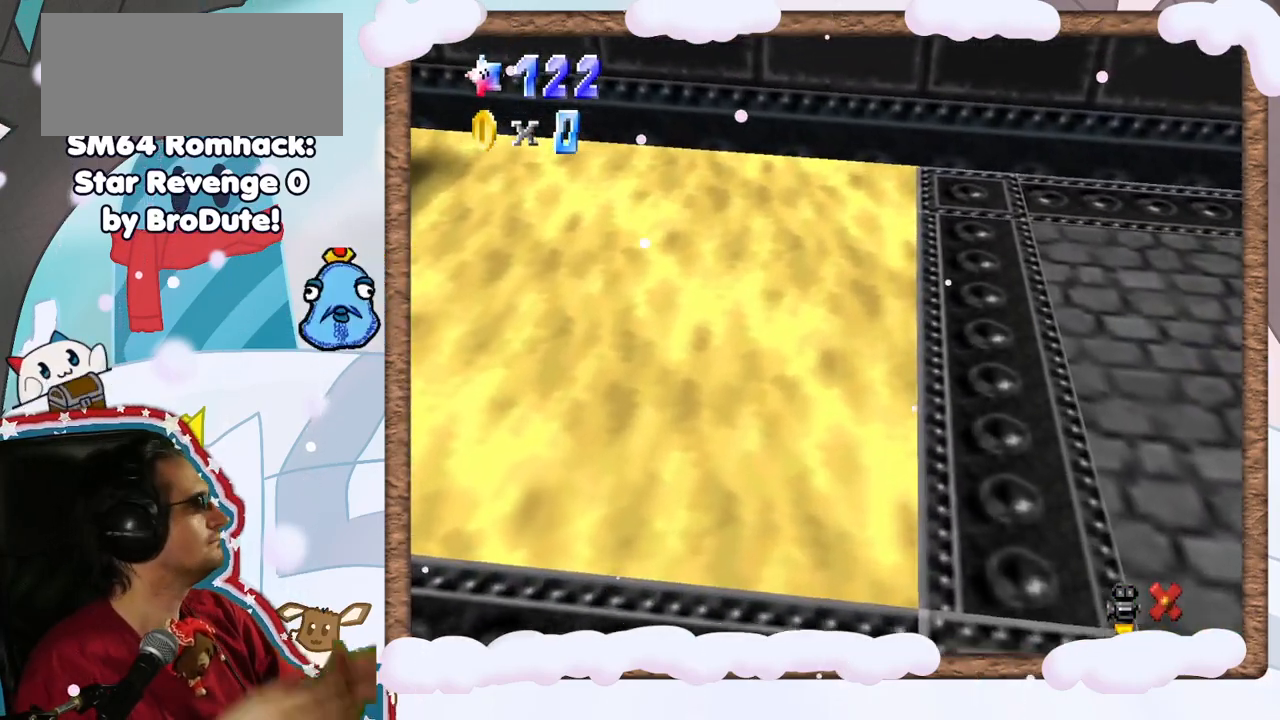
{"buttons": [], "left_stick": "center", "events": []}
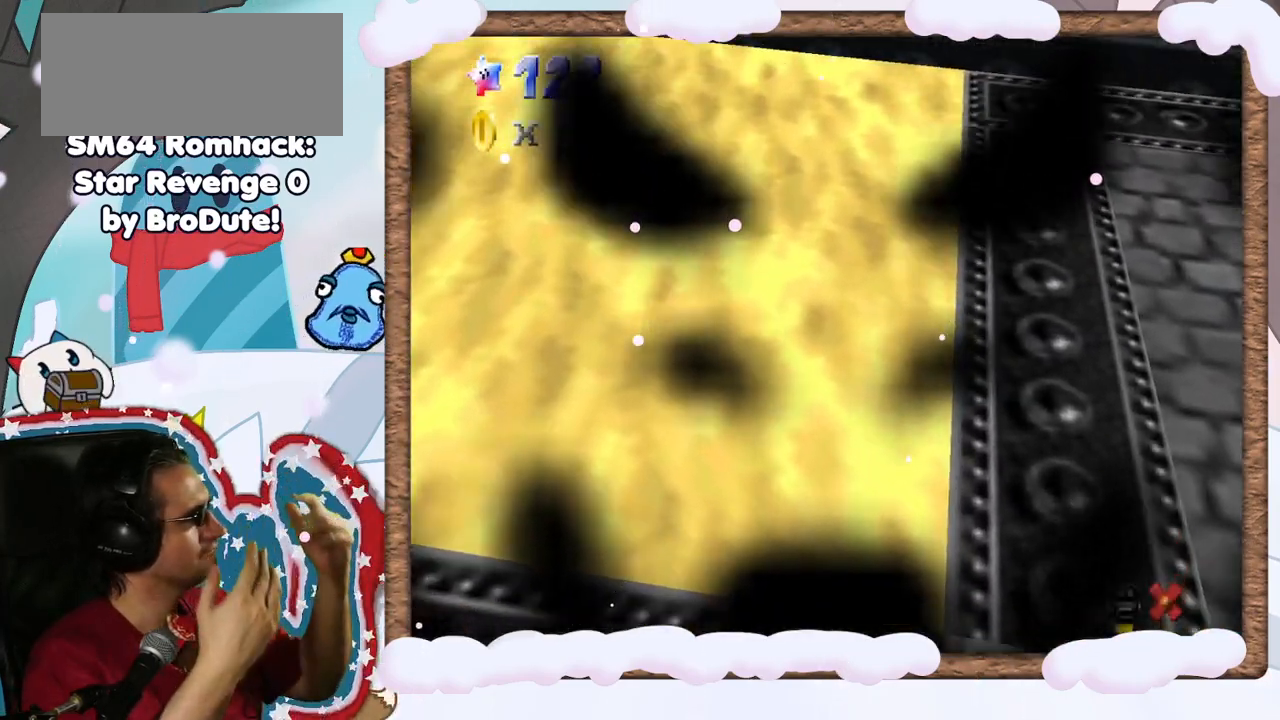
{"buttons": [], "left_stick": "center", "events": []}
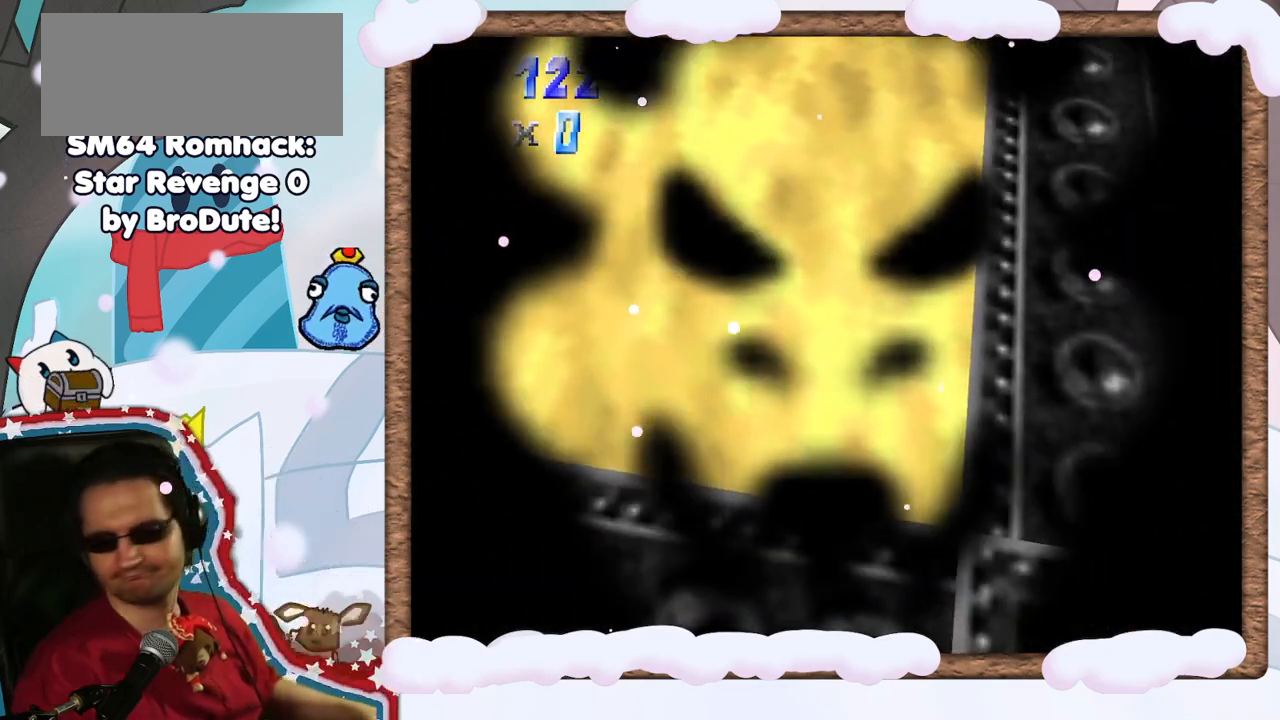
{"buttons": [], "left_stick": "center", "events": []}
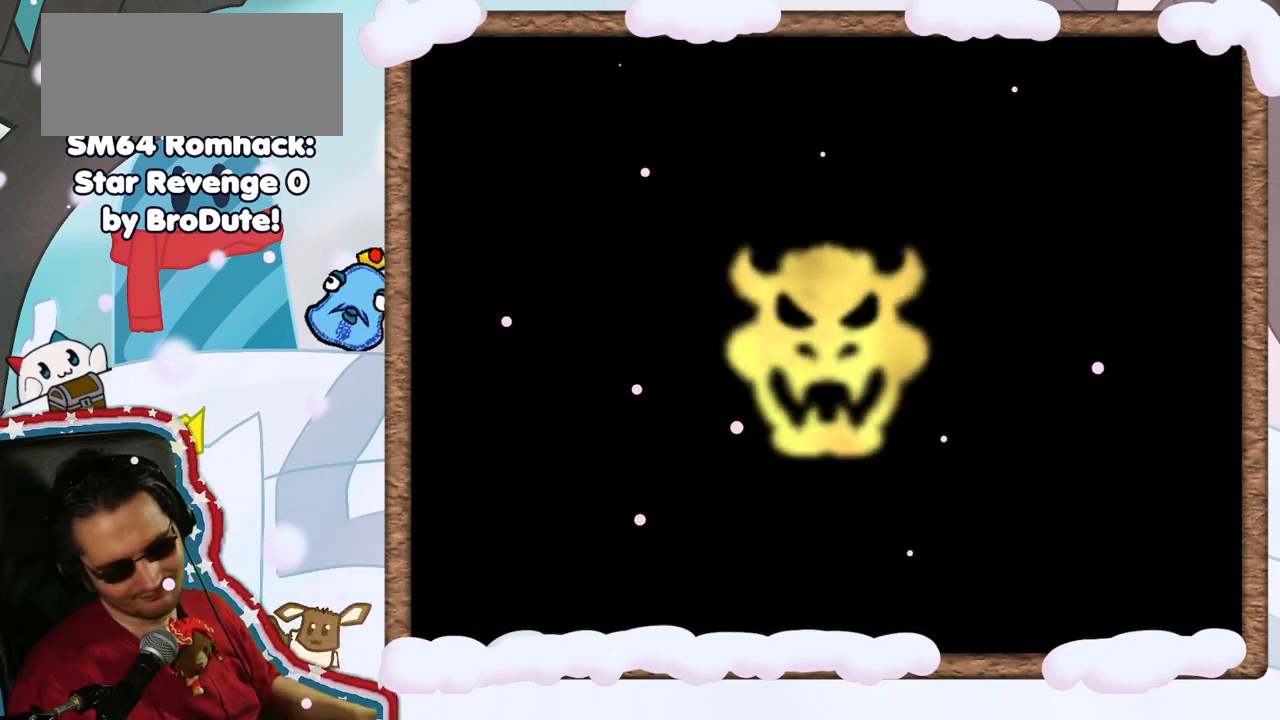
{"buttons": [], "left_stick": "center", "events": []}
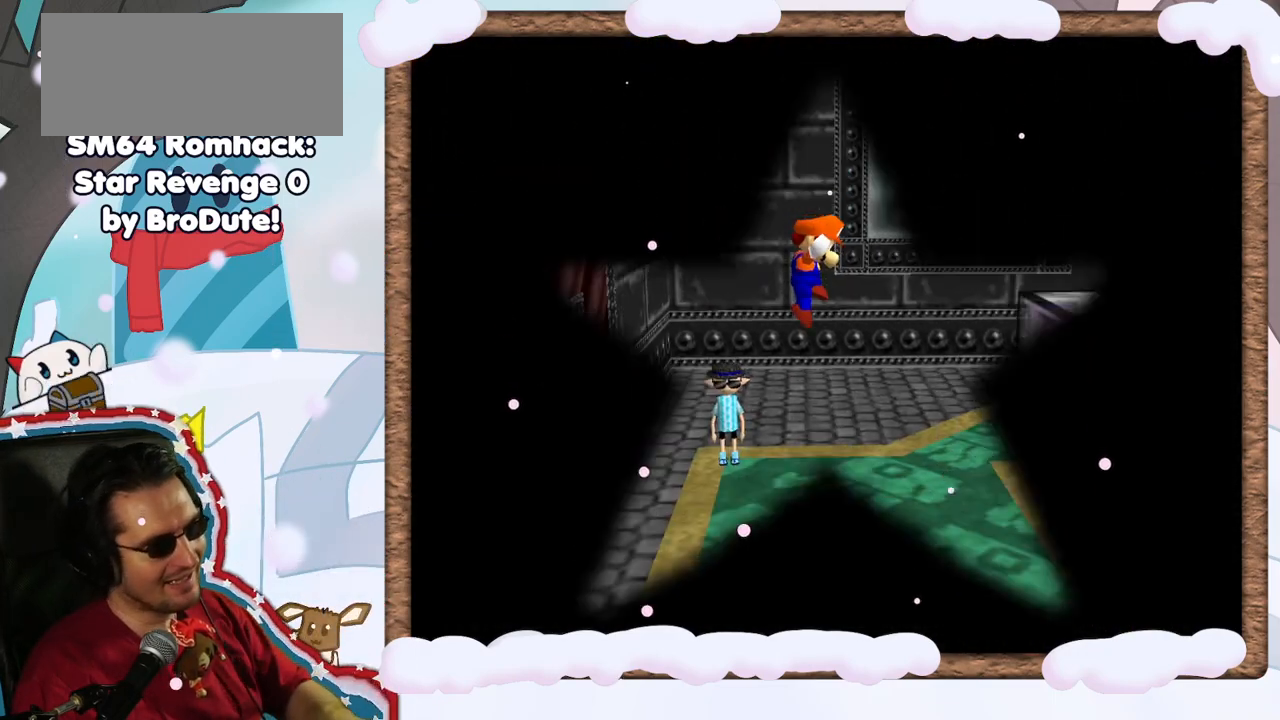
{"buttons": [], "left_stick": "center", "events": []}
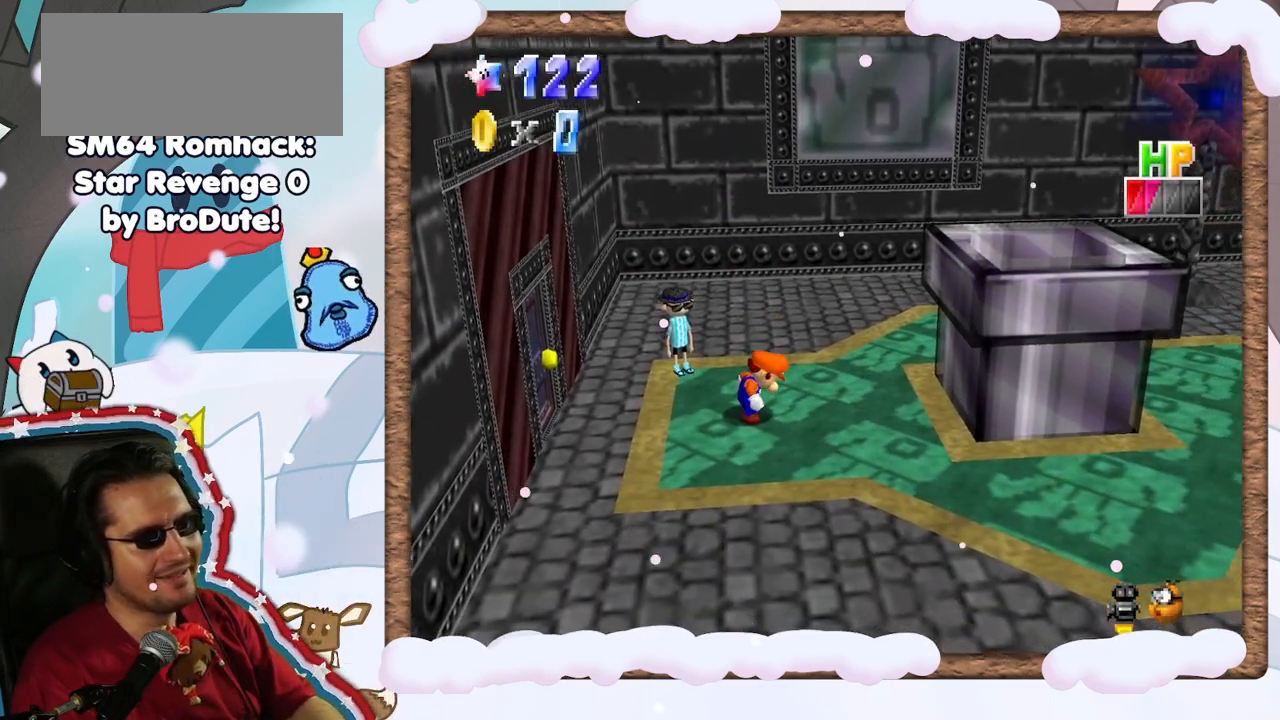
{"buttons": [], "left_stick": "left", "events": [[217, "left_stick", "left"]]}
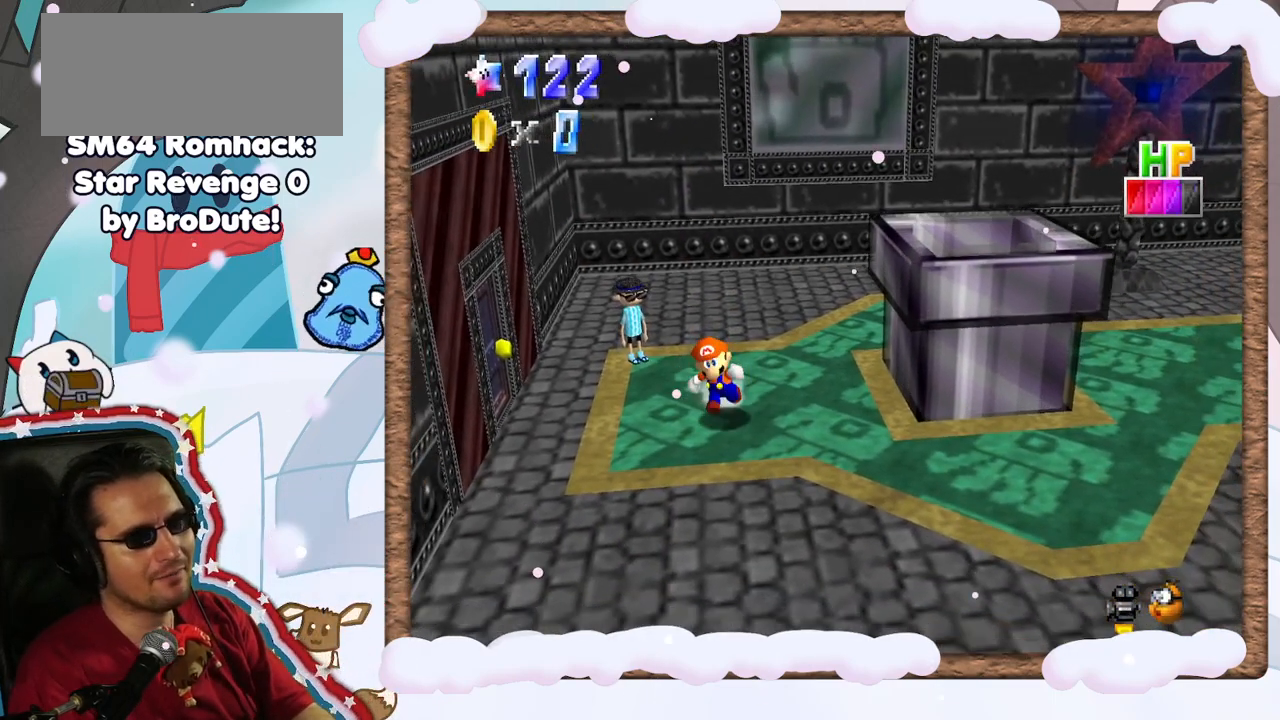
{"buttons": [], "left_stick": "left", "events": [[233, "left_stick", "up-left"], [483, "left_stick", "left"]]}
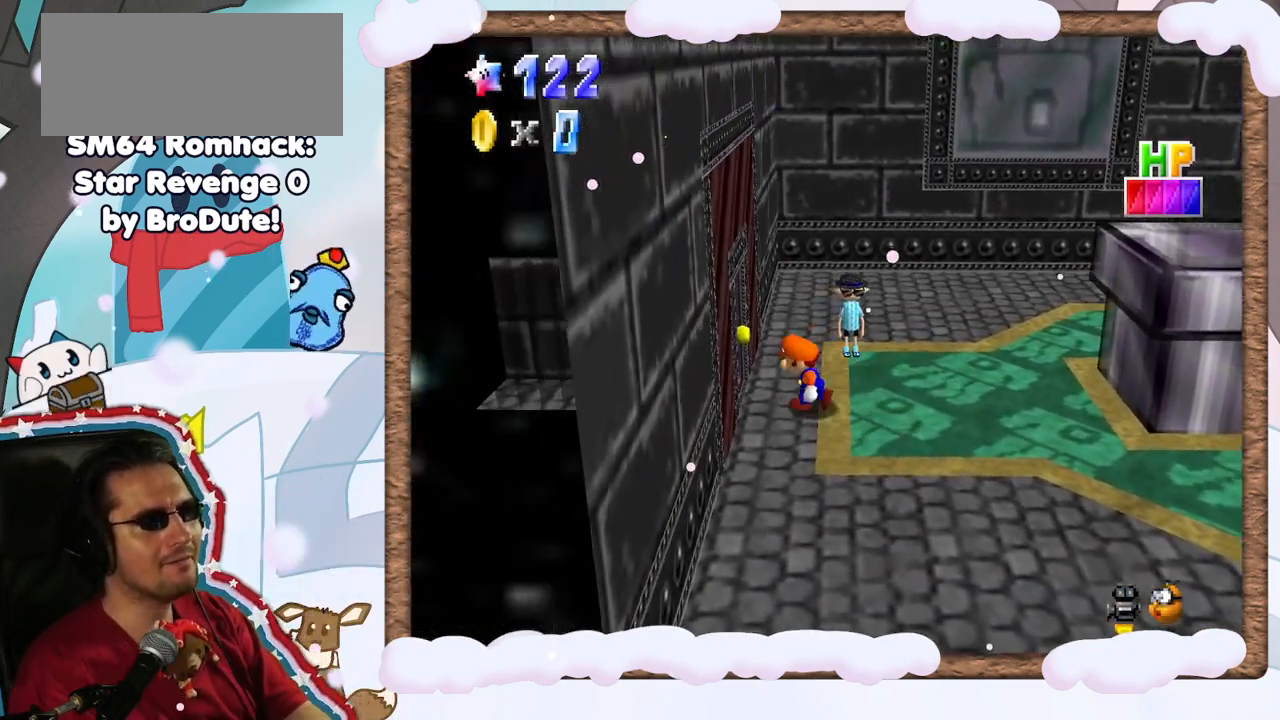
{"buttons": [], "left_stick": "center", "events": [[333, "left_stick", "center"]]}
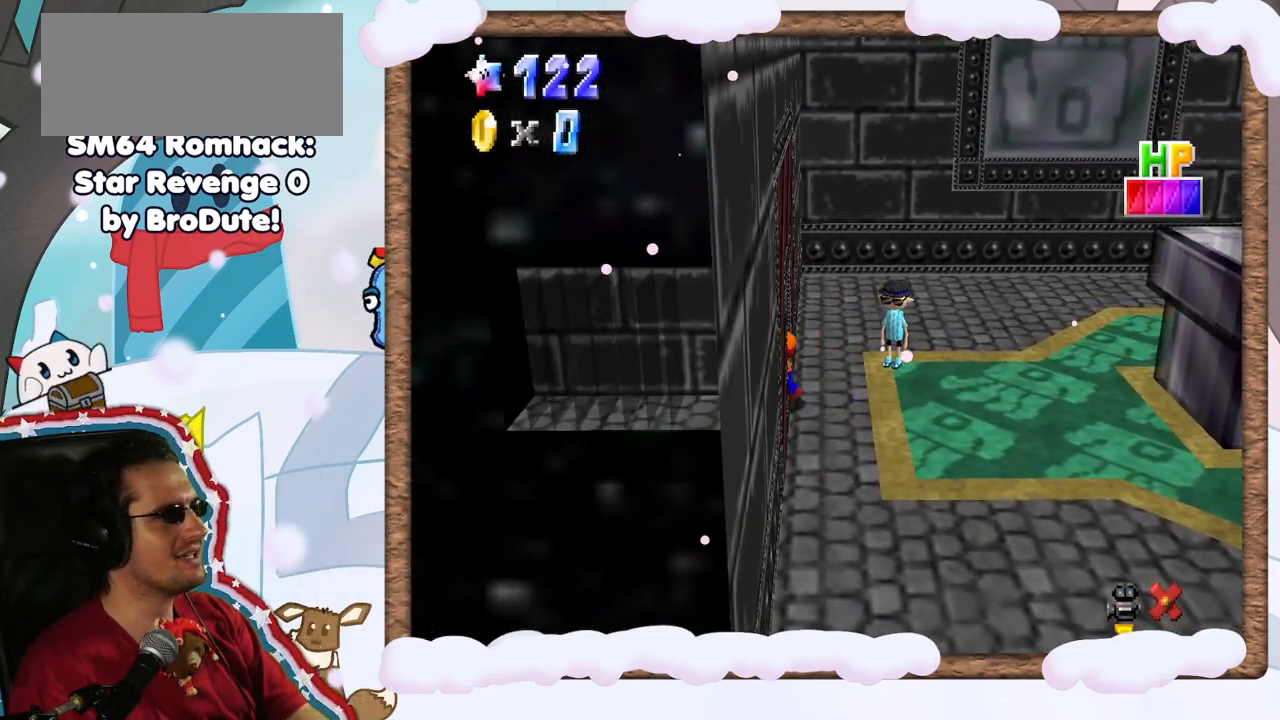
{"buttons": [], "left_stick": "center", "events": []}
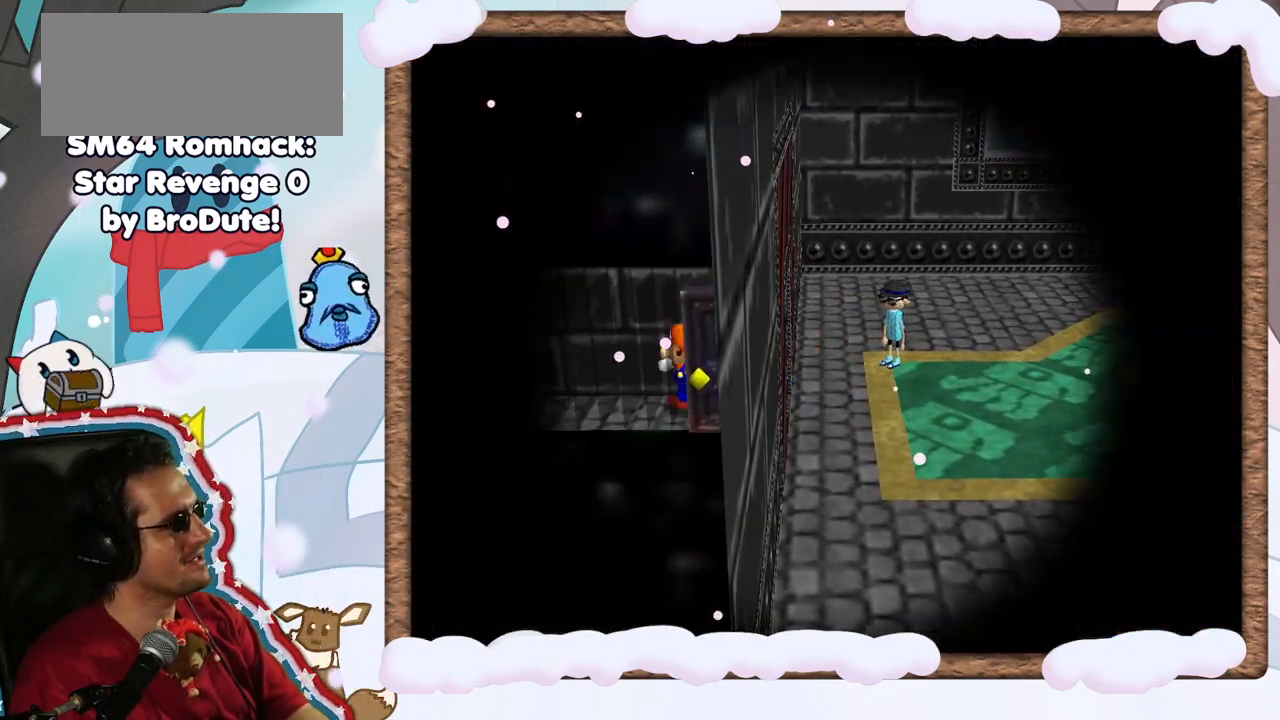
{"buttons": [], "left_stick": "center", "events": []}
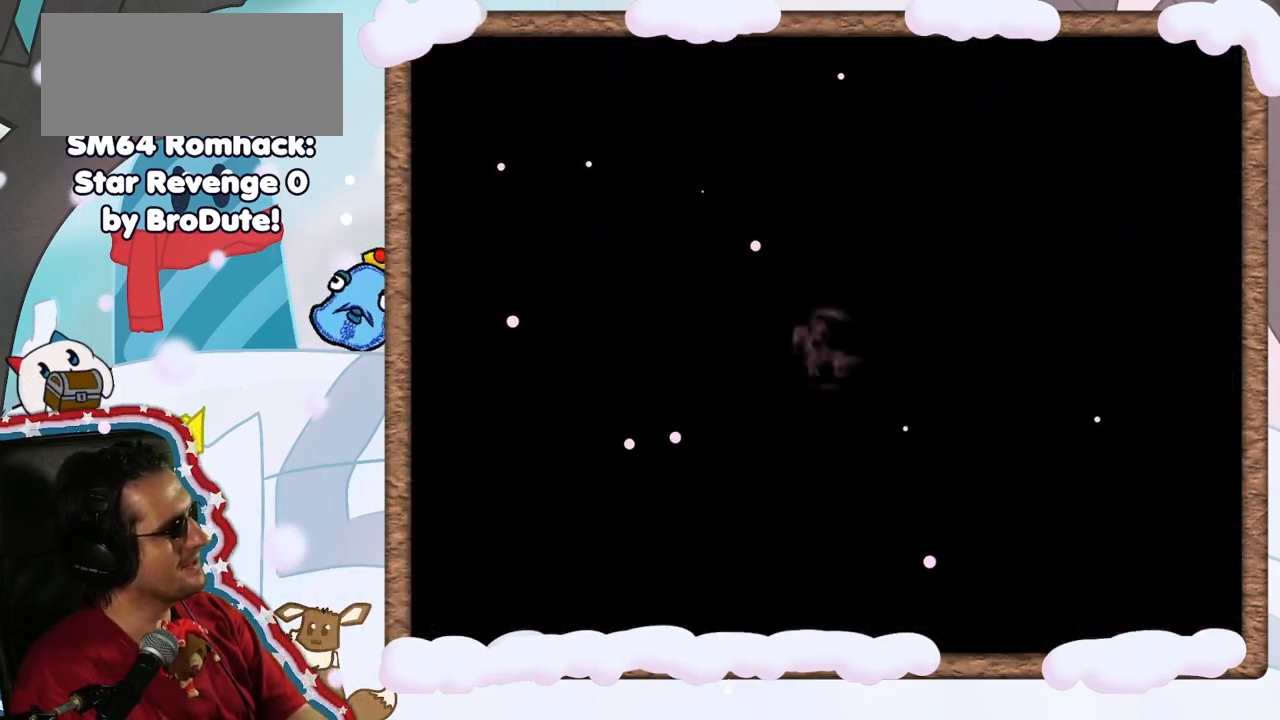
{"buttons": [], "left_stick": "center", "events": []}
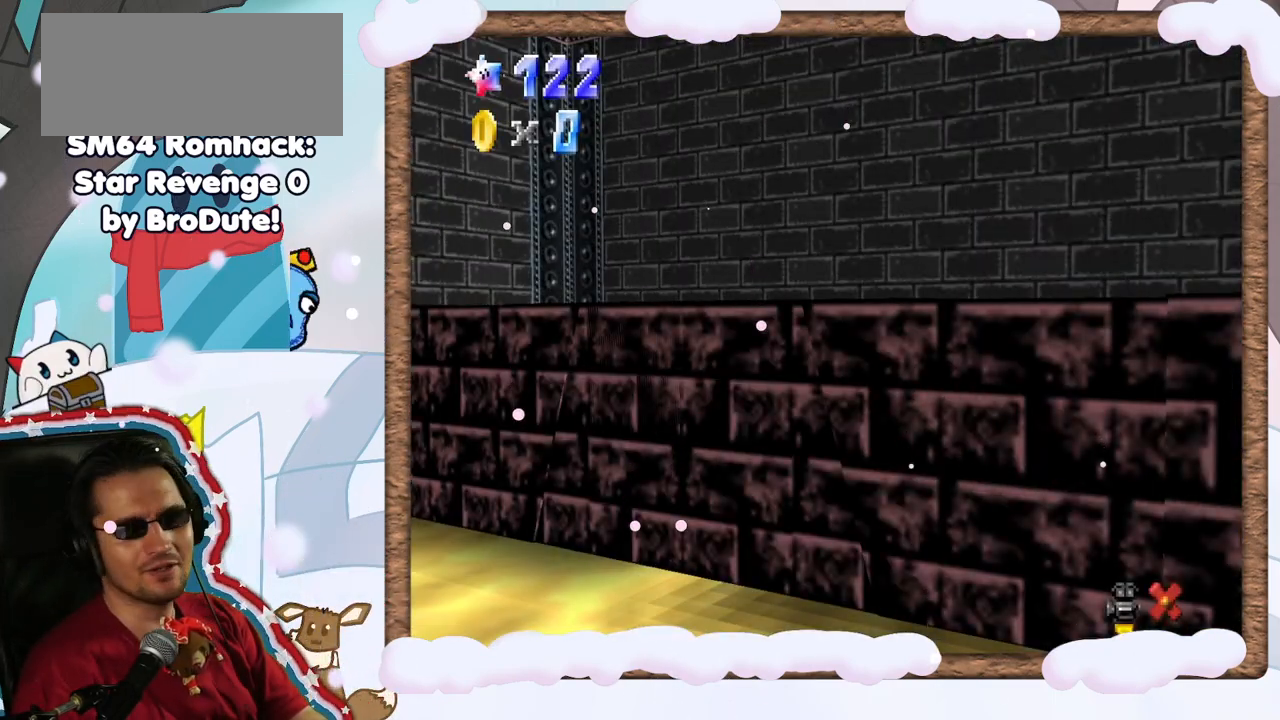
{"buttons": [], "left_stick": "center", "events": []}